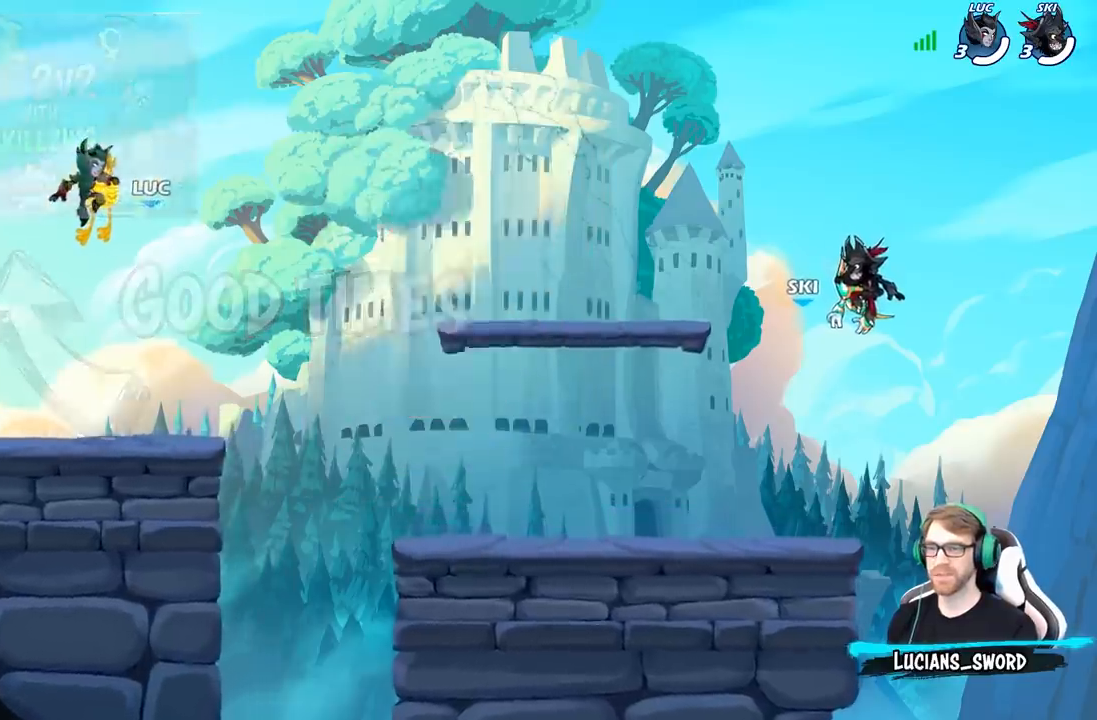
Gameplay with a controller (Xbox layout); each line is a JSON object with the inputs held at the frame after it. "events" lists button and stick changes between this image and that frame as [ms after this image, input, new state], when the widget could be followed in between.
{"buttons": ["SELECT"], "left_stick": "center", "right_stick": "center", "events": [[367, "SELECT", "down"]]}
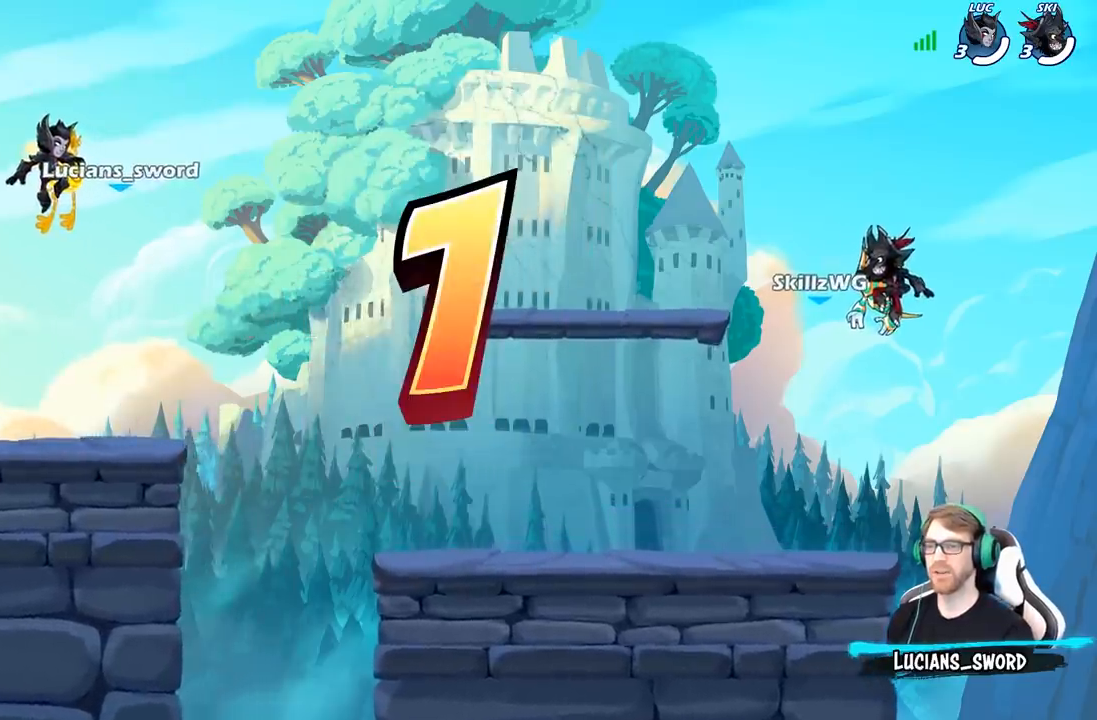
{"buttons": ["SELECT"], "left_stick": "center", "right_stick": "center", "events": []}
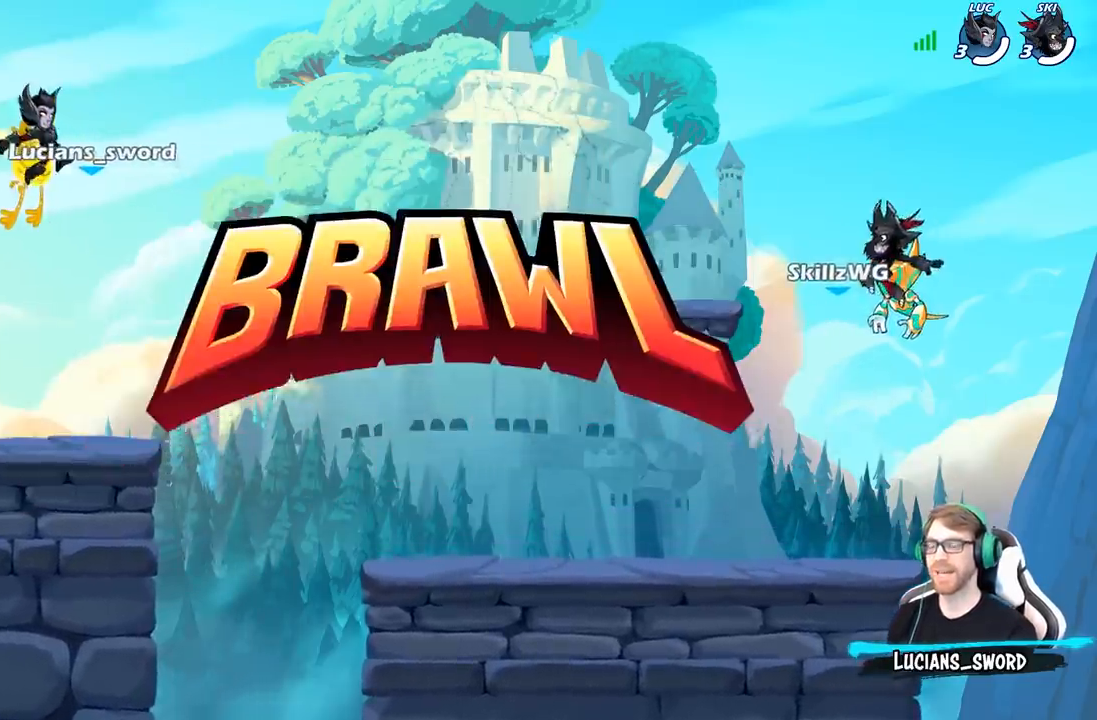
{"buttons": ["SELECT"], "left_stick": "center", "right_stick": "center", "events": []}
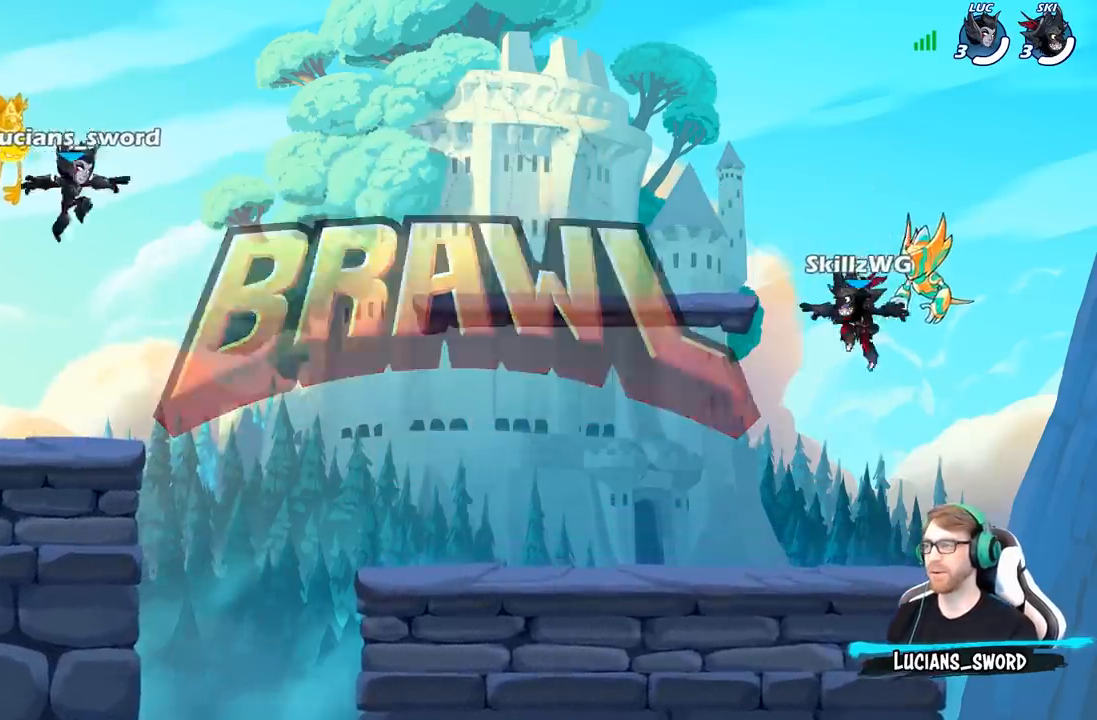
{"buttons": ["SELECT"], "left_stick": "center", "right_stick": "up", "events": [[417, "right_stick", "up"]]}
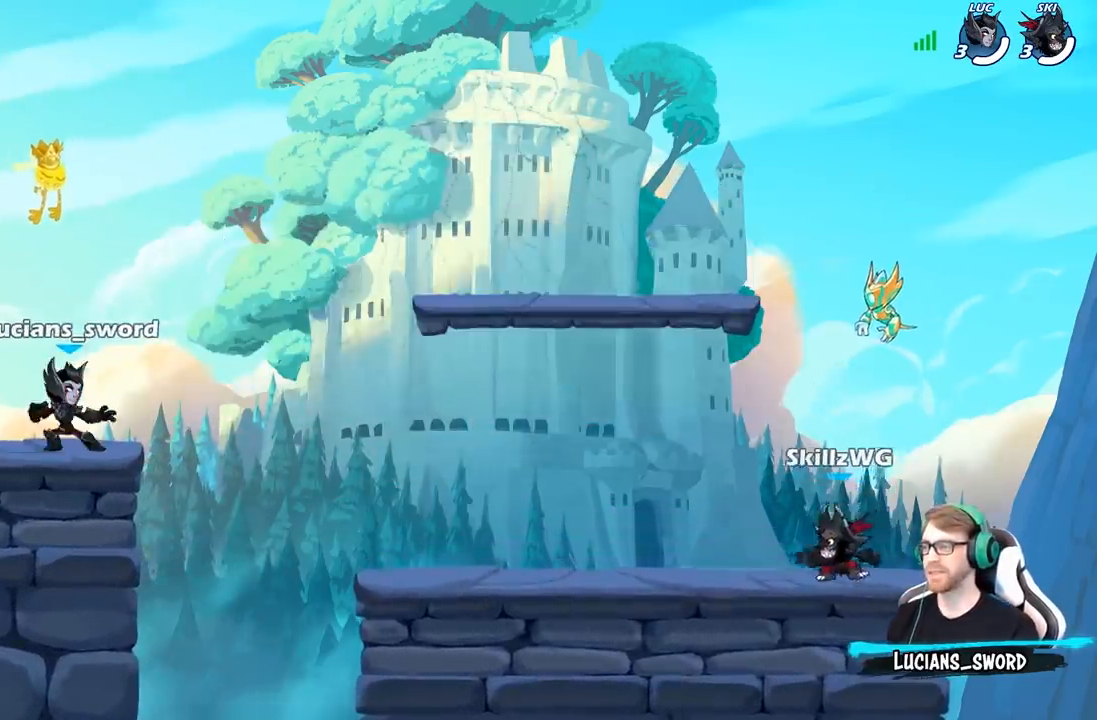
{"buttons": [], "left_stick": "center", "right_stick": "center", "events": [[33, "right_stick", "center"], [117, "right_stick", "up"], [250, "right_stick", "center"], [333, "SELECT", "up"]]}
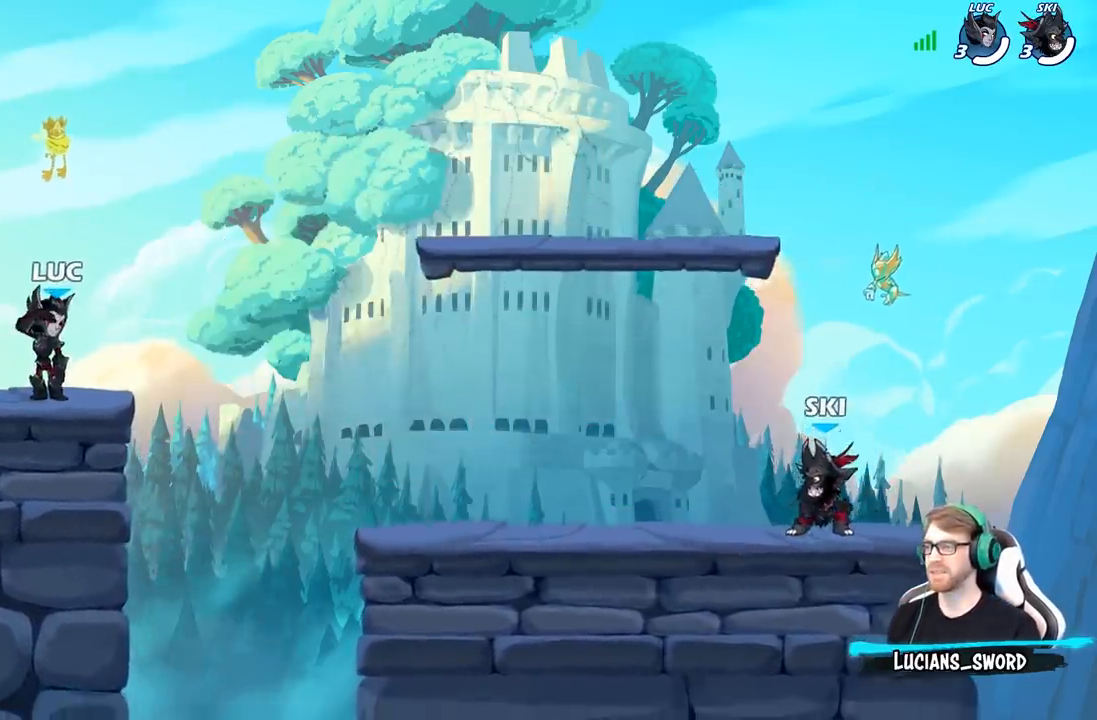
{"buttons": [], "left_stick": "center", "right_stick": "center", "events": []}
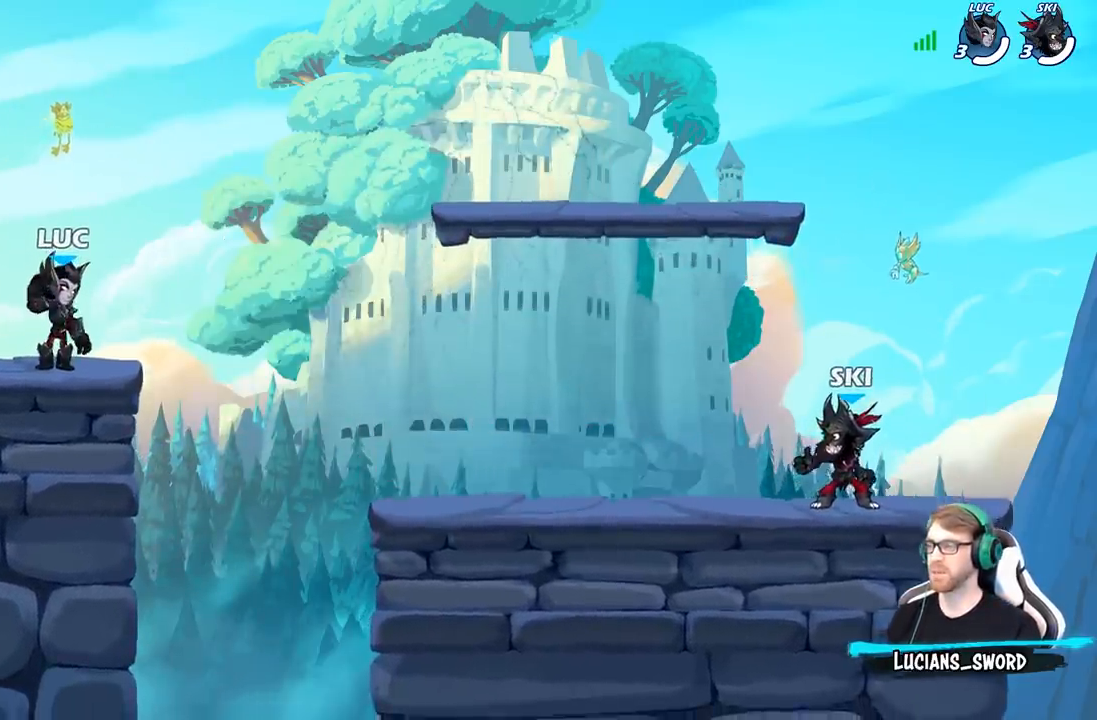
{"buttons": [], "left_stick": "center", "right_stick": "center", "events": []}
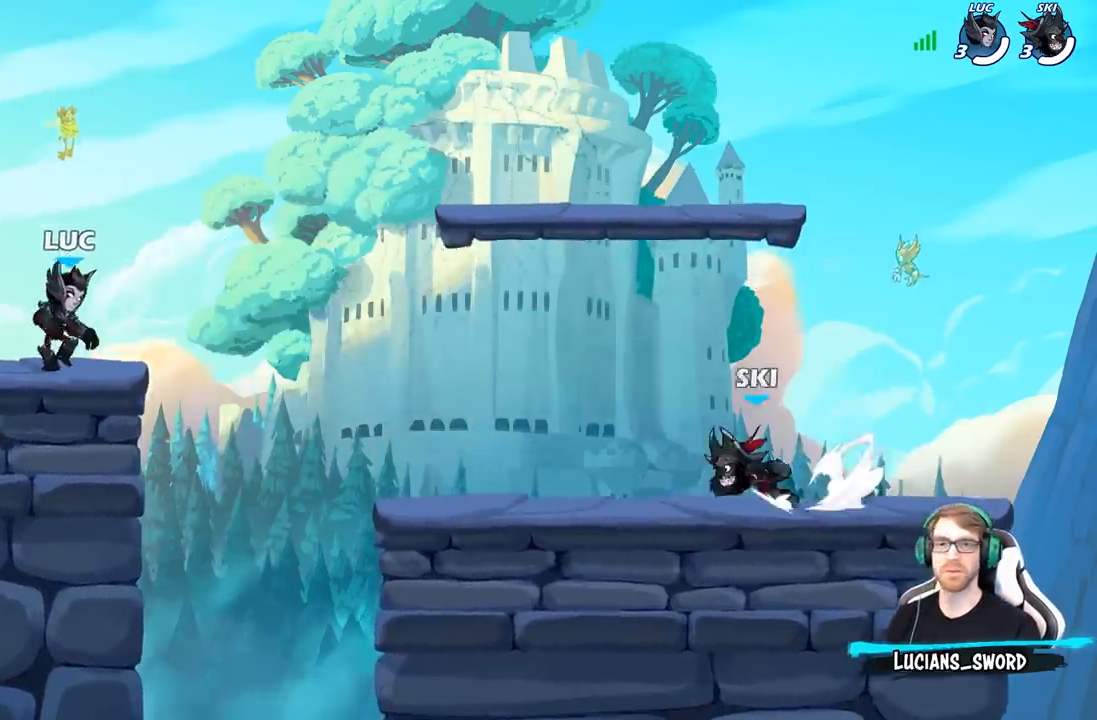
{"buttons": [], "left_stick": "center", "right_stick": "center", "events": []}
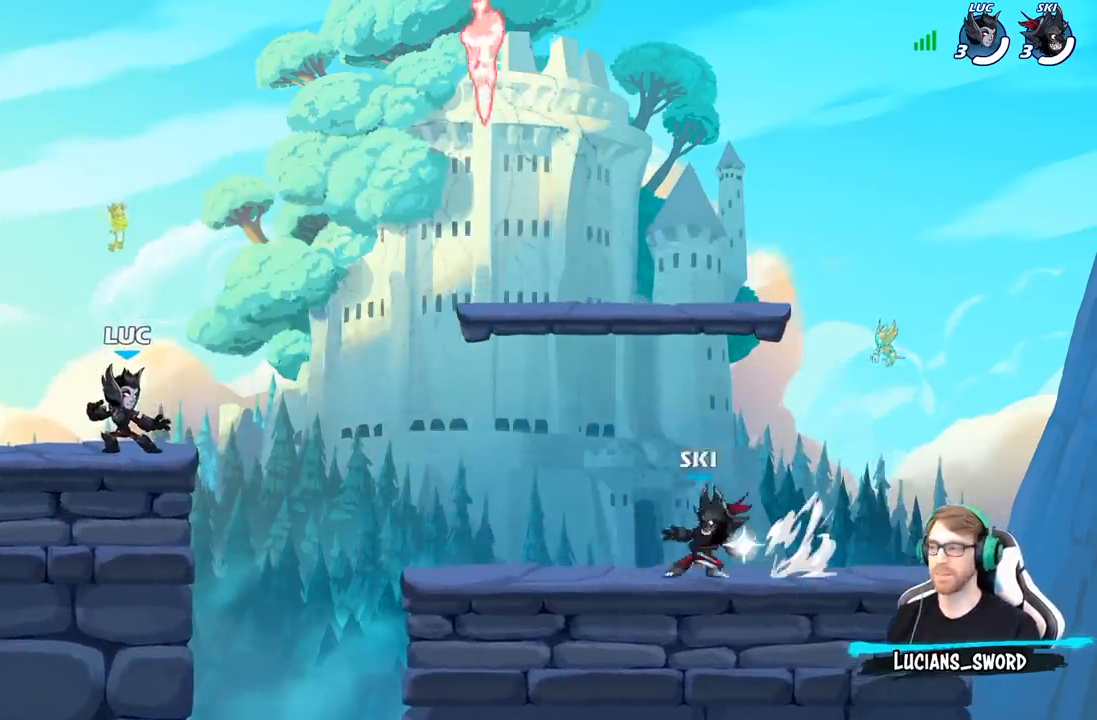
{"buttons": [], "left_stick": "up-right", "right_stick": "center", "events": [[133, "left_stick", "right"], [267, "R2", "down"], [350, "A", "down"], [467, "left_stick", "up-right"], [483, "A", "up"], [483, "R2", "up"]]}
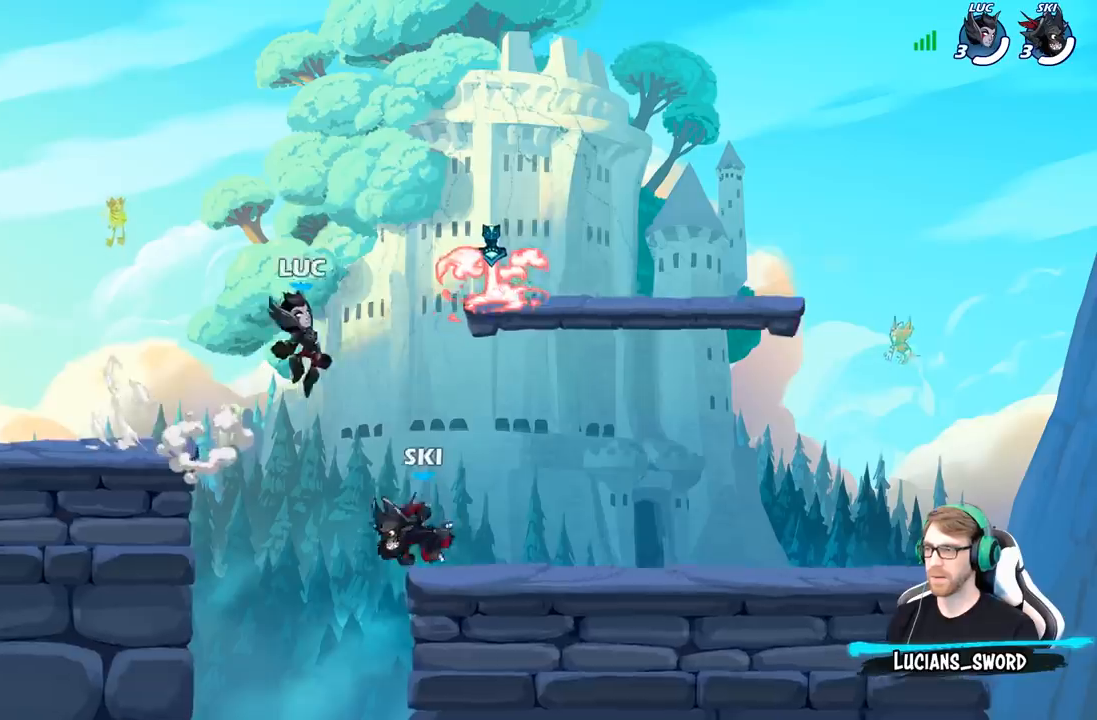
{"buttons": [], "left_stick": "down-right", "right_stick": "center", "events": [[167, "A", "down"], [183, "R1", "down"], [300, "A", "up"], [317, "R1", "up"], [383, "left_stick", "down-right"]]}
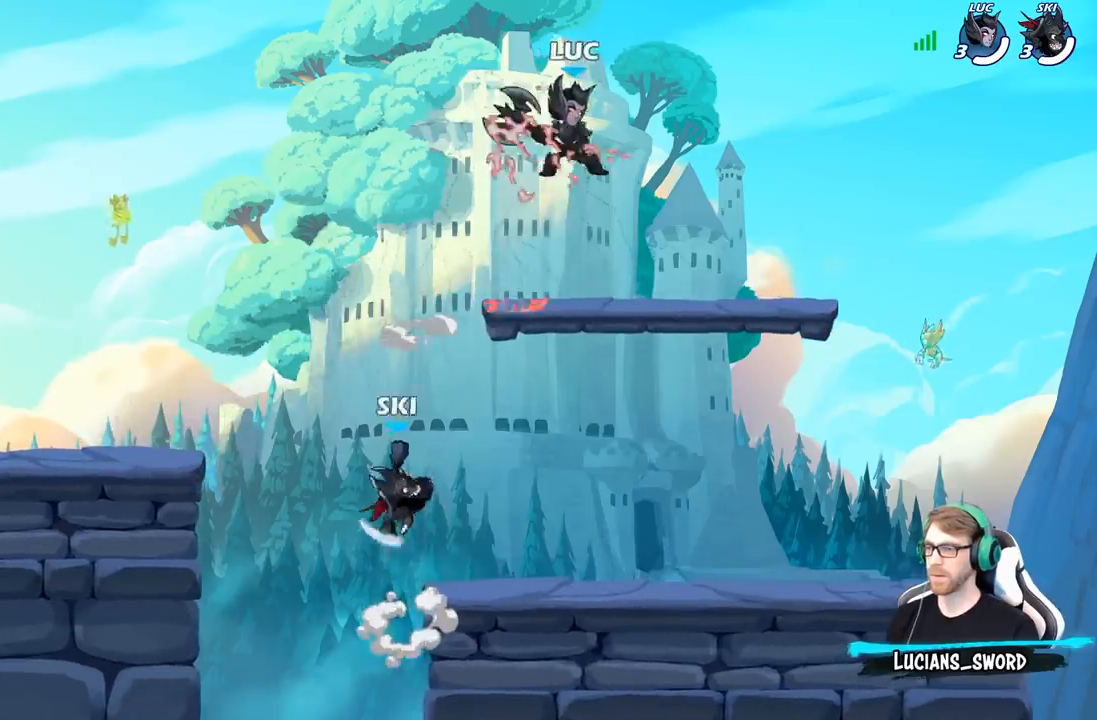
{"buttons": ["R2"], "left_stick": "up-left", "right_stick": "center", "events": [[300, "left_stick", "up-left"], [400, "R2", "down"]]}
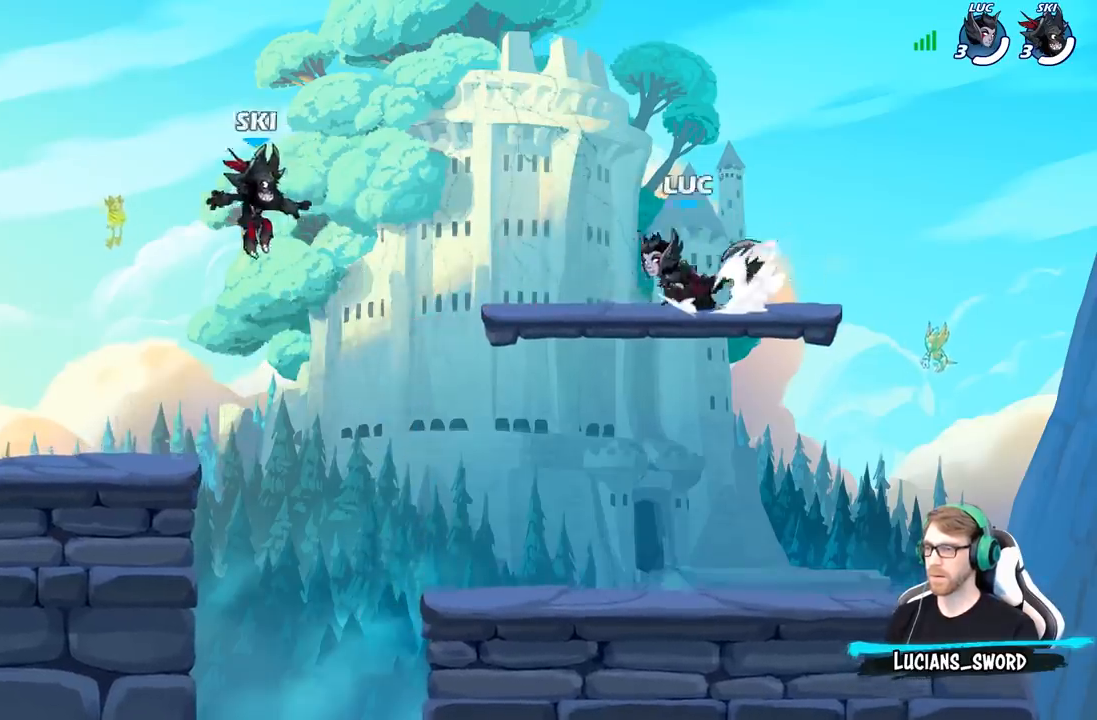
{"buttons": ["R2"], "left_stick": "up-left", "right_stick": "center", "events": [[17, "R2", "up"], [67, "left_stick", "right"], [100, "R2", "down"], [217, "R2", "up"], [283, "R2", "down"], [317, "left_stick", "up-left"], [433, "R2", "up"], [483, "R2", "down"]]}
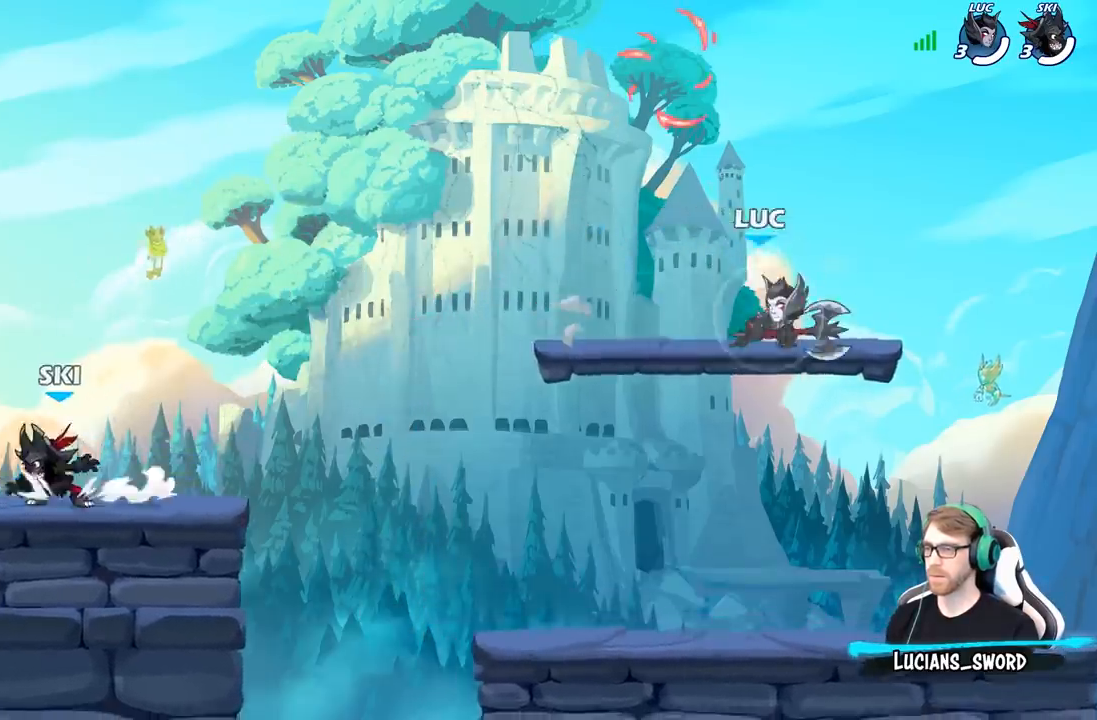
{"buttons": [], "left_stick": "down-left", "right_stick": "center", "events": [[100, "R2", "up"], [100, "left_stick", "right"], [183, "R2", "down"], [333, "R2", "up"], [417, "left_stick", "down-left"]]}
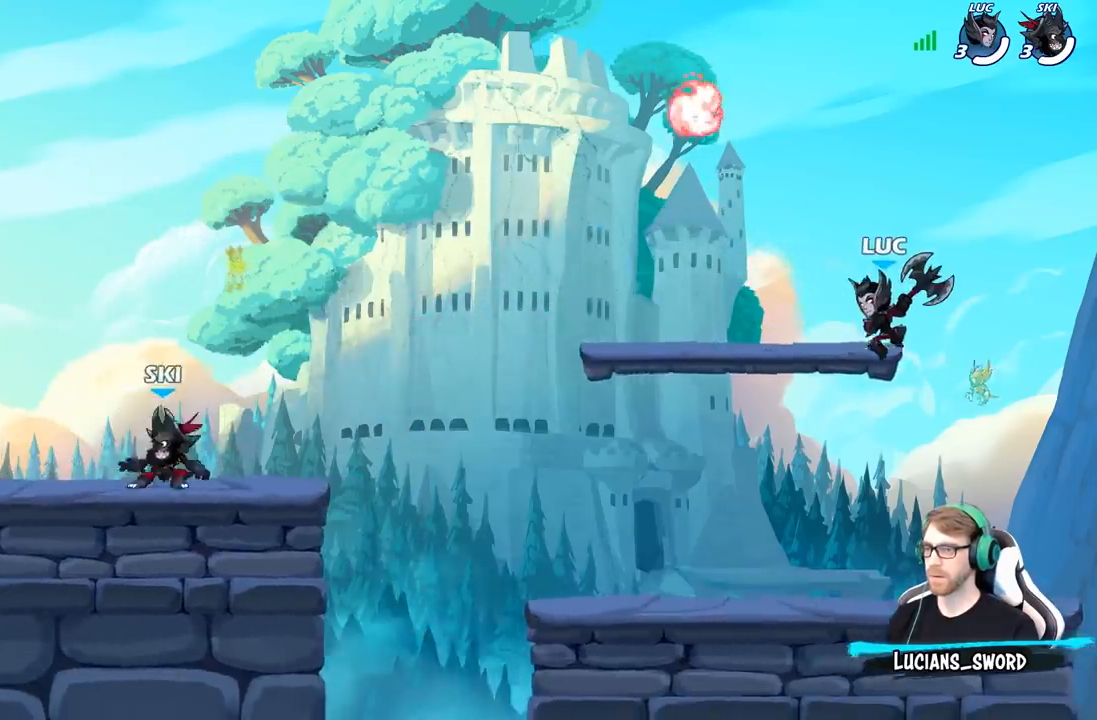
{"buttons": [], "left_stick": "up-left", "right_stick": "center", "events": [[500, "left_stick", "up-left"]]}
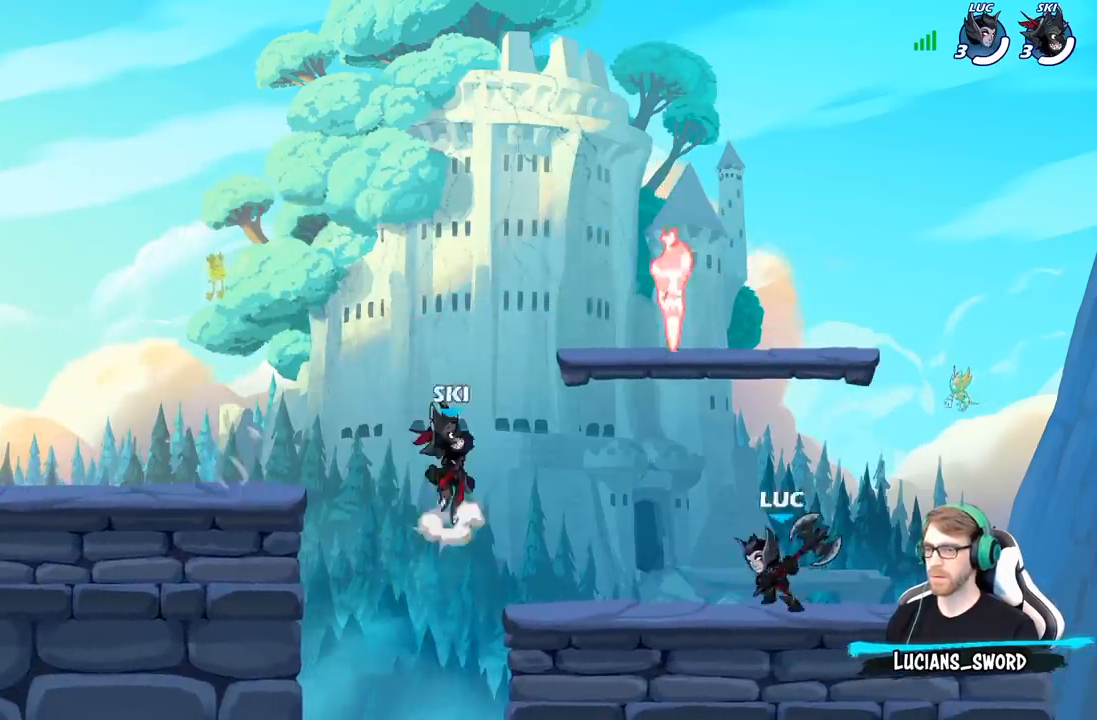
{"buttons": ["A", "R2"], "left_stick": "up-left", "right_stick": "center", "events": [[33, "R2", "down"], [183, "R2", "up"], [350, "R2", "down"], [433, "A", "down"]]}
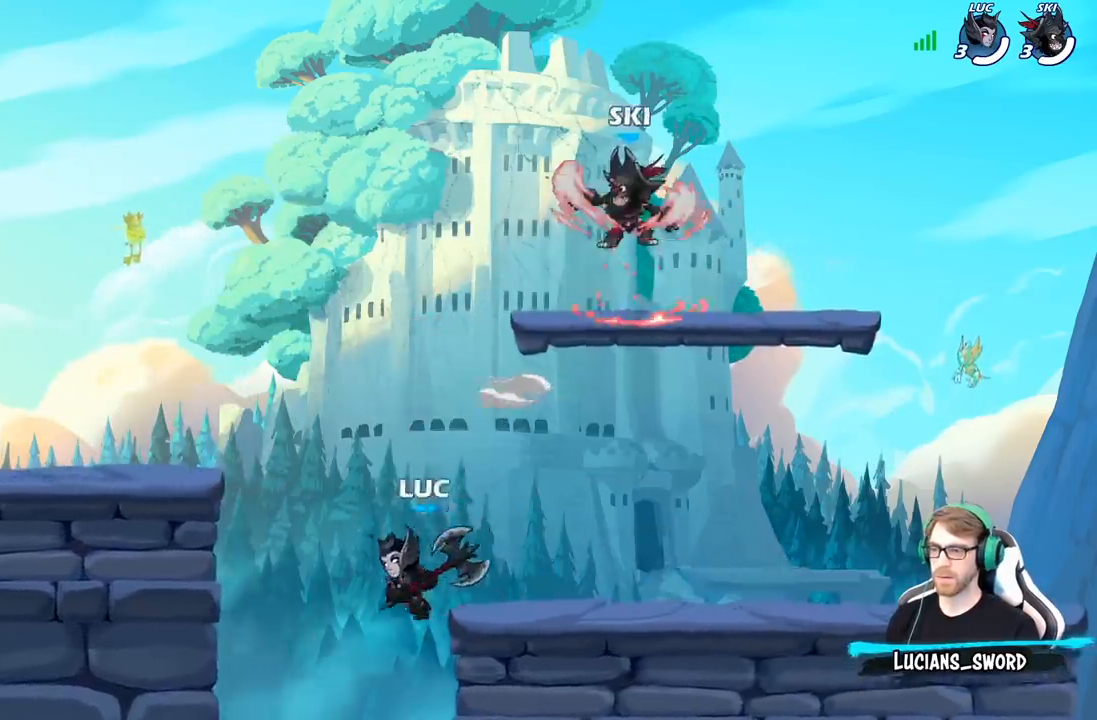
{"buttons": [], "left_stick": "down-right", "right_stick": "center", "events": [[67, "A", "up"], [67, "R2", "up"], [300, "left_stick", "down-left"], [450, "left_stick", "down-right"]]}
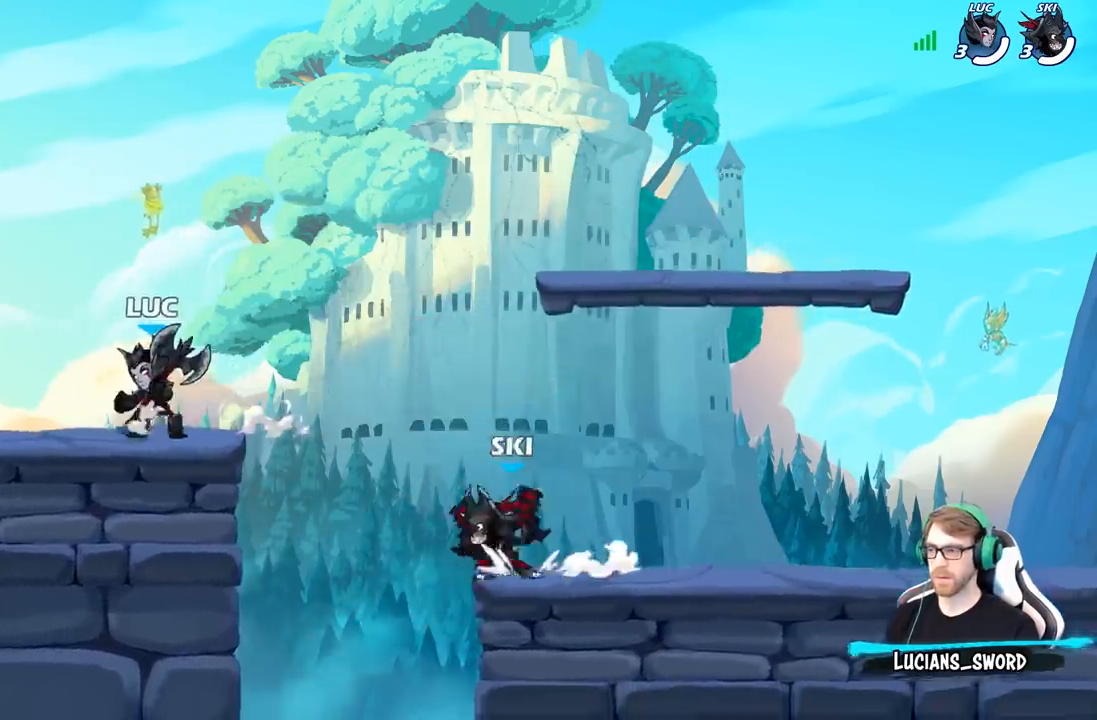
{"buttons": [], "left_stick": "down-left", "right_stick": "center", "events": [[100, "R2", "down"], [233, "R2", "up"], [233, "left_stick", "down-left"]]}
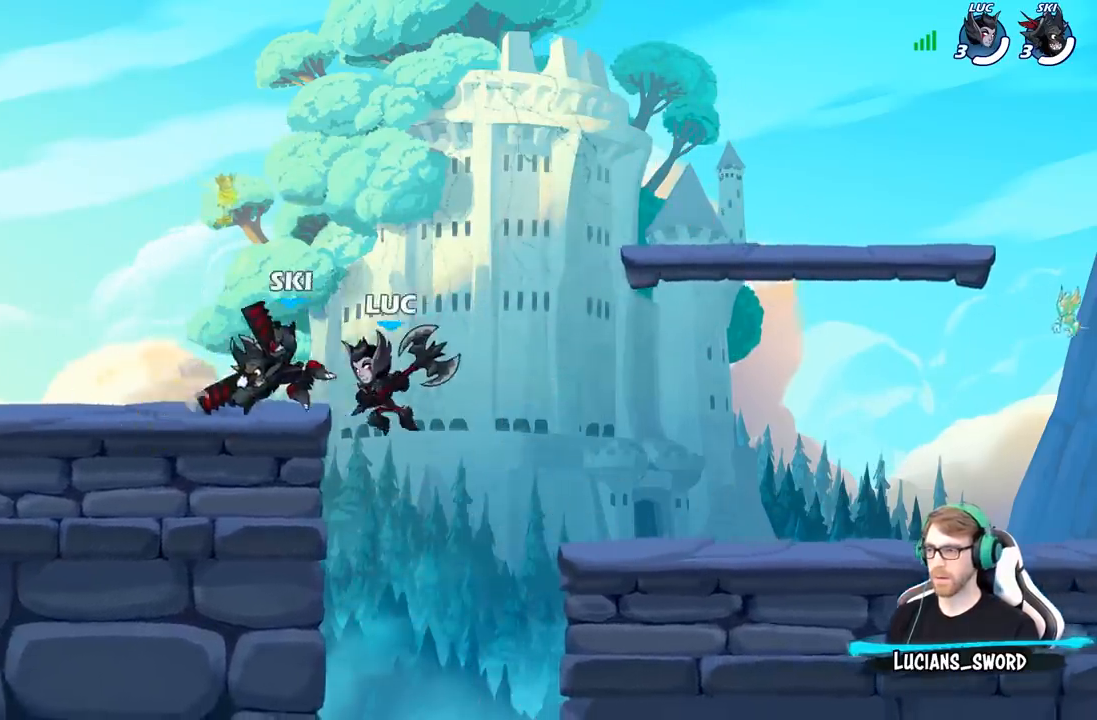
{"buttons": [], "left_stick": "right", "right_stick": "center", "events": [[100, "left_stick", "up-left"], [150, "A", "down"], [217, "X", "down"], [250, "A", "up"], [283, "X", "up"], [317, "left_stick", "up-right"], [400, "left_stick", "right"]]}
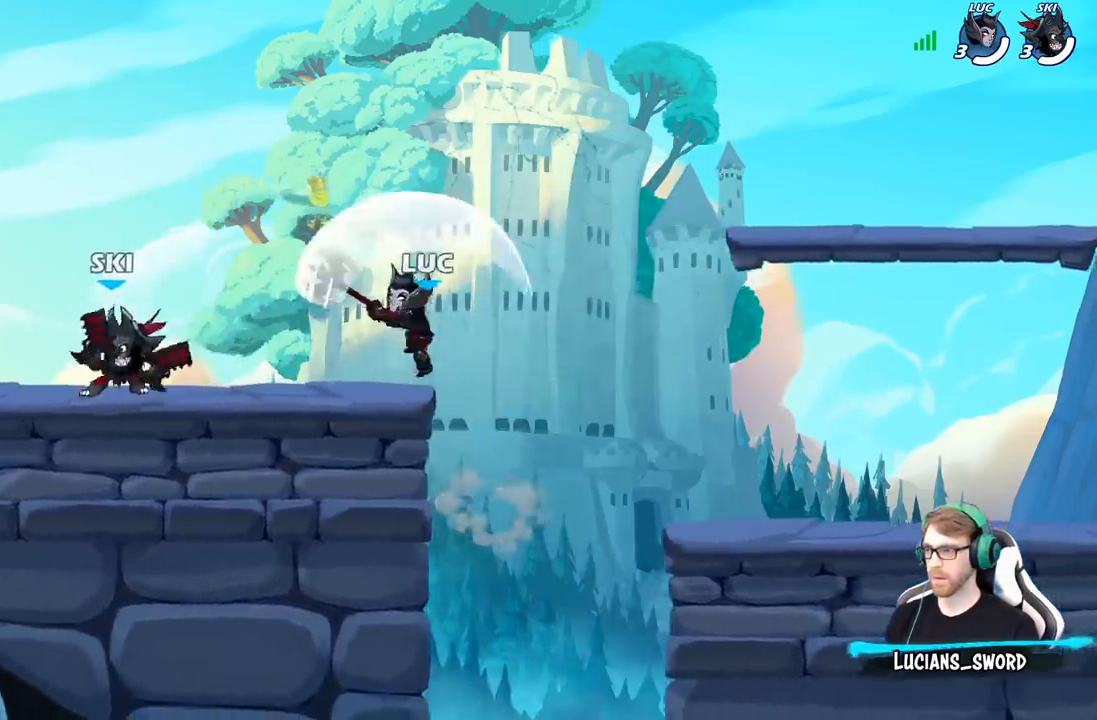
{"buttons": [], "left_stick": "right", "right_stick": "center", "events": []}
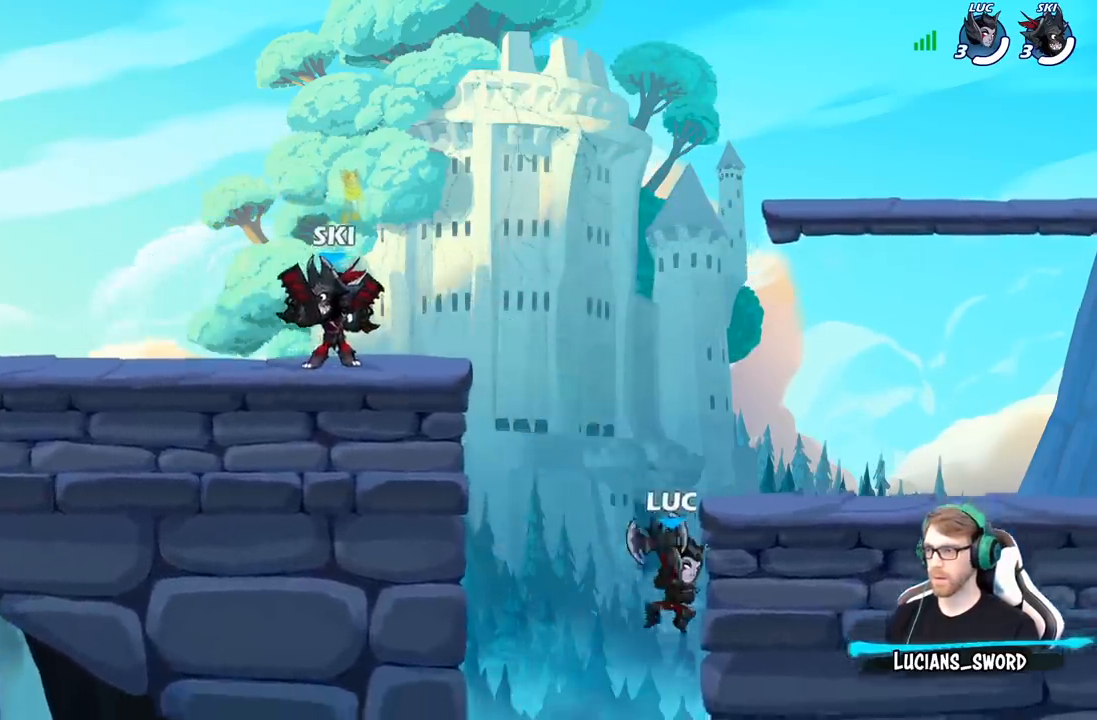
{"buttons": ["A"], "left_stick": "left", "right_stick": "center", "events": [[83, "left_stick", "up-left"], [183, "left_stick", "left"], [400, "A", "down"]]}
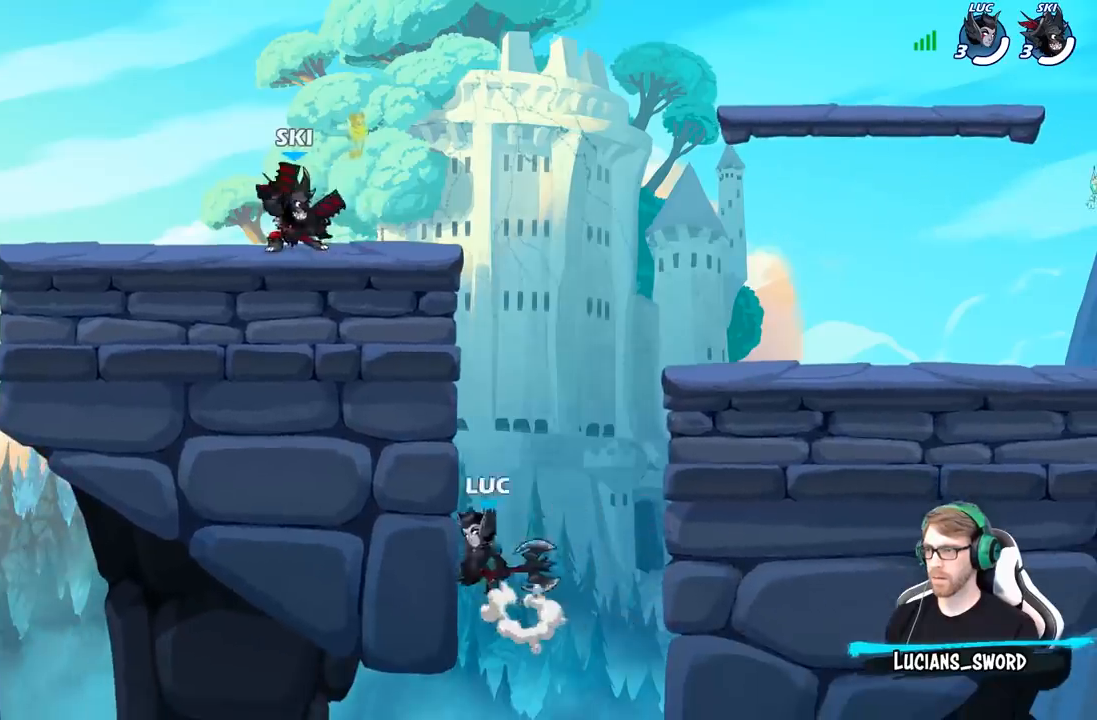
{"buttons": [], "left_stick": "right", "right_stick": "center", "events": [[17, "A", "up"], [50, "left_stick", "up"], [150, "left_stick", "right"], [233, "A", "down"], [417, "A", "up"]]}
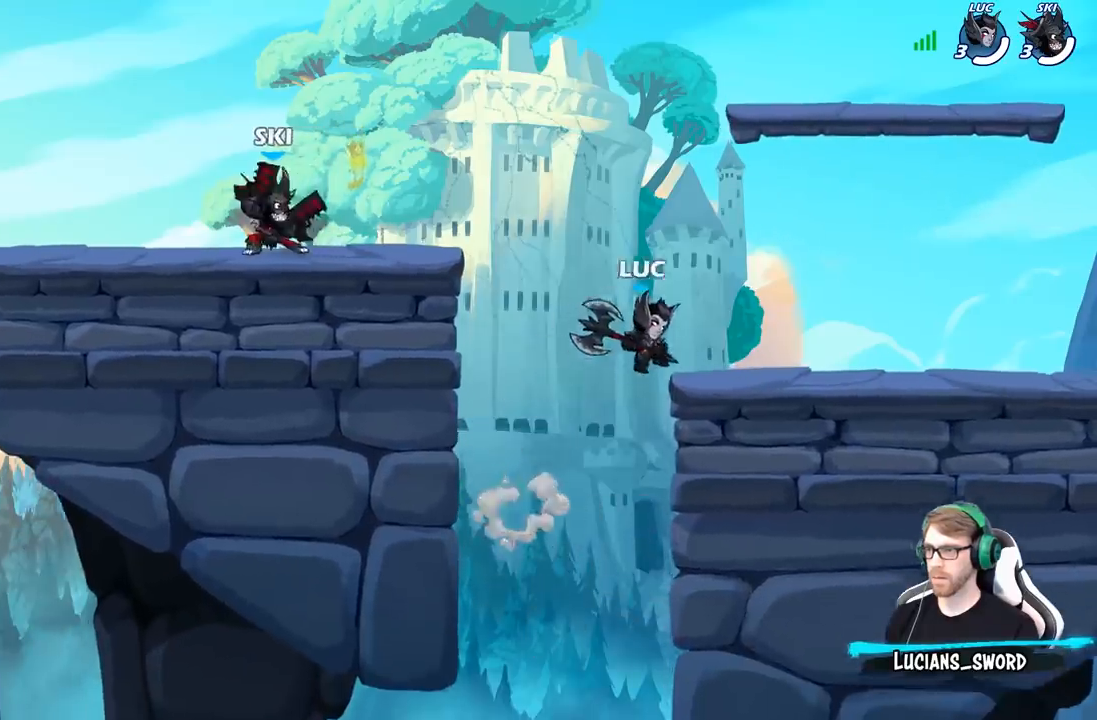
{"buttons": [], "left_stick": "down-left", "right_stick": "center", "events": [[17, "left_stick", "down-right"], [150, "left_stick", "down-left"], [283, "R2", "down"], [350, "X", "down"], [417, "R2", "up"], [467, "X", "up"]]}
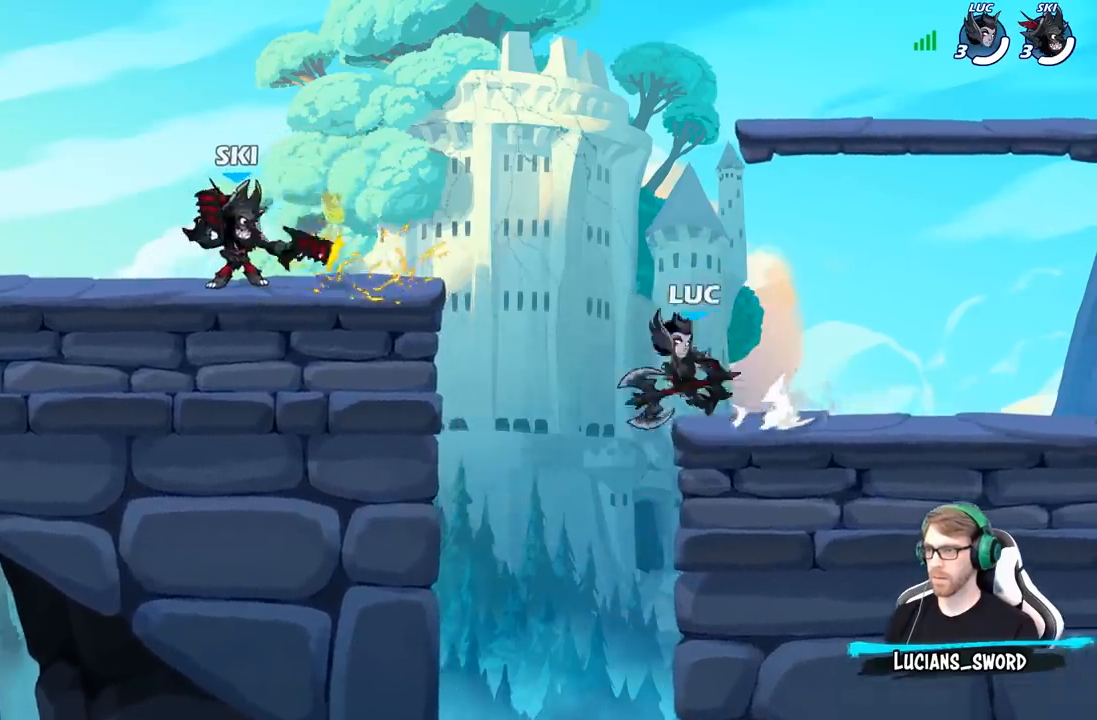
{"buttons": ["A"], "left_stick": "up-left", "right_stick": "center", "events": [[17, "left_stick", "center"], [350, "left_stick", "right"], [383, "A", "down"], [400, "left_stick", "up-left"]]}
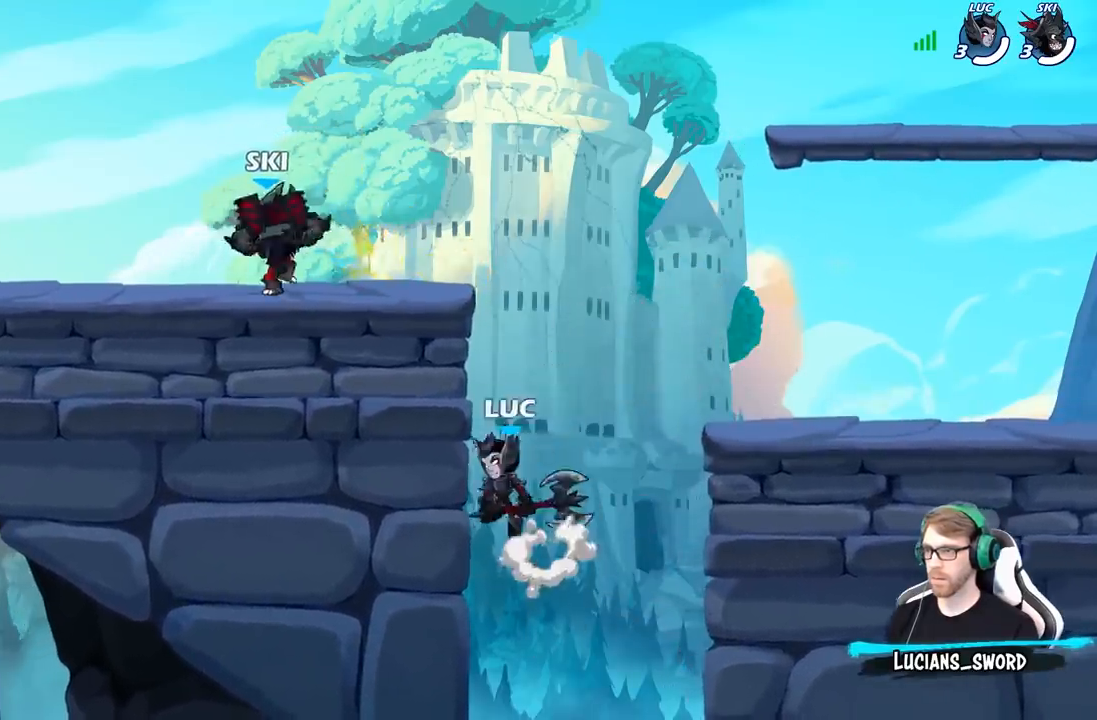
{"buttons": [], "left_stick": "right", "right_stick": "center", "events": [[17, "A", "up"], [100, "B", "down"], [217, "B", "up"], [300, "left_stick", "up"], [467, "left_stick", "right"]]}
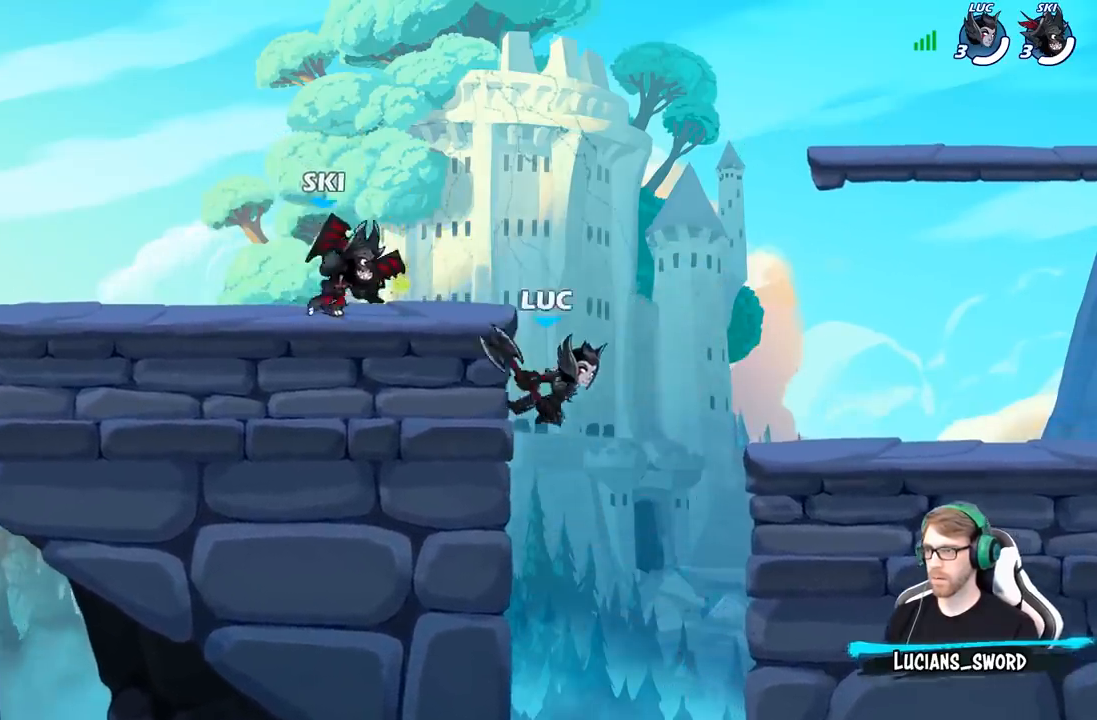
{"buttons": [], "left_stick": "up-right", "right_stick": "center", "events": [[117, "left_stick", "down-left"], [167, "A", "down"], [200, "left_stick", "up-left"], [267, "X", "down"], [283, "right_stick", "left"], [317, "A", "up"], [367, "X", "up"], [367, "right_stick", "center"], [433, "left_stick", "up-right"]]}